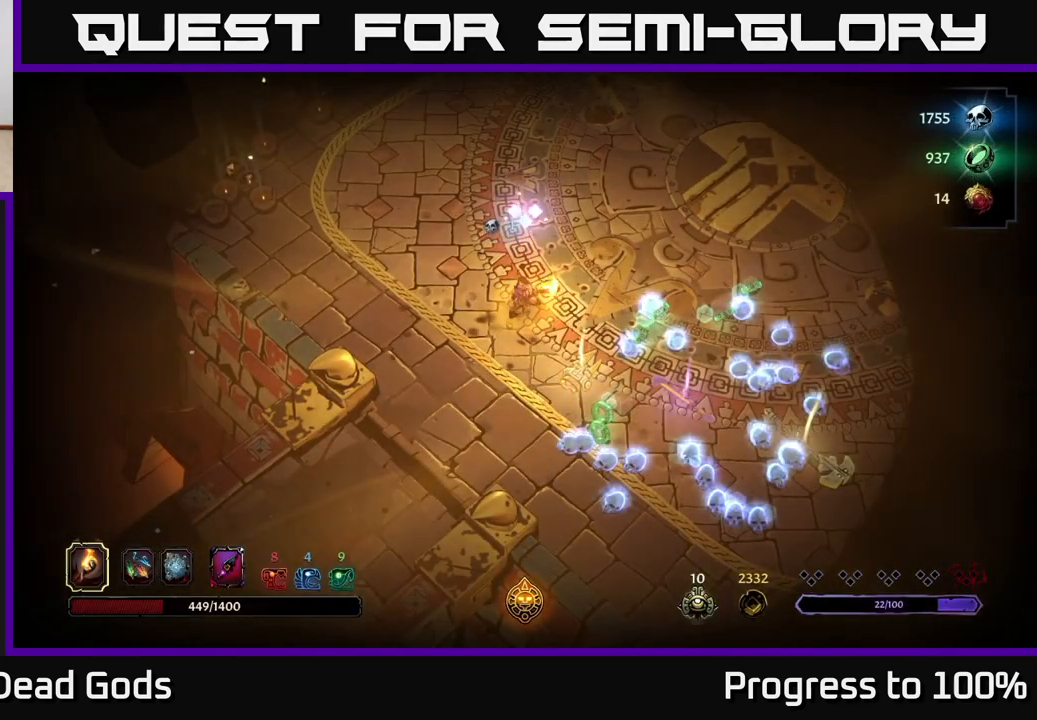
Gameplay with a controller (Xbox layout); each line is a JSON object with the inputs held at the frame after it. "events" lists button and stick changes between this image and that frame as [ms after this image, input, new state], when the widget could be followed in between.
{"buttons": [], "left_stick": "down-right", "right_stick": "center", "events": [[300, "left_stick", "down"], [367, "left_stick", "down-right"]]}
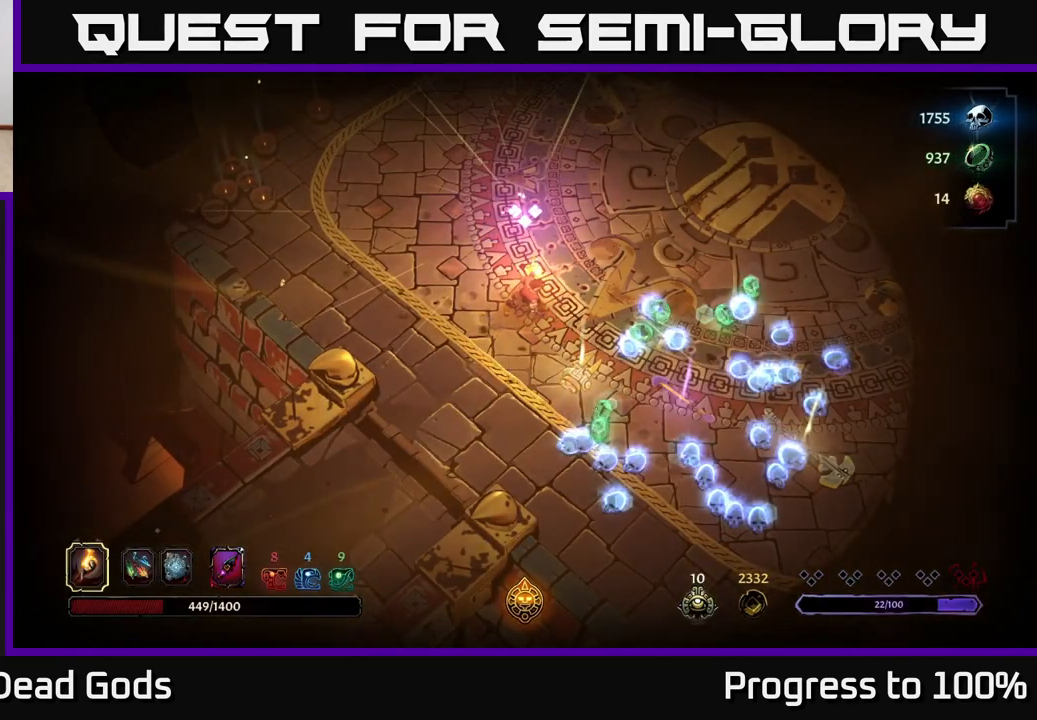
{"buttons": [], "left_stick": "down", "right_stick": "center", "events": [[83, "left_stick", "center"], [283, "left_stick", "down"]]}
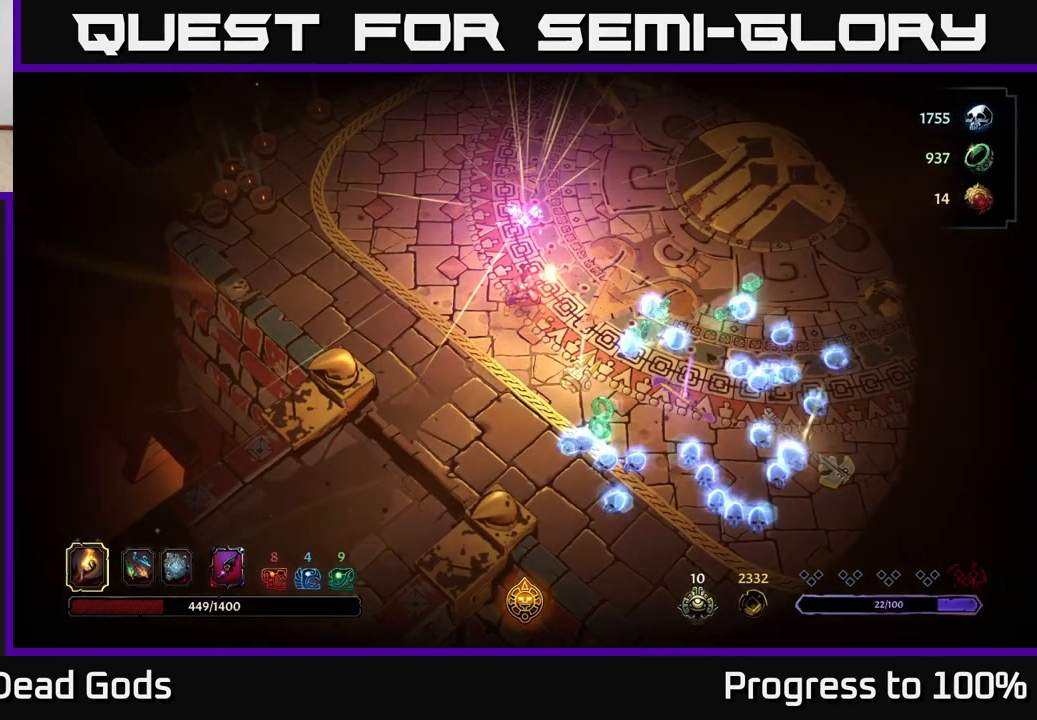
{"buttons": [], "left_stick": "center", "right_stick": "center", "events": [[317, "left_stick", "center"]]}
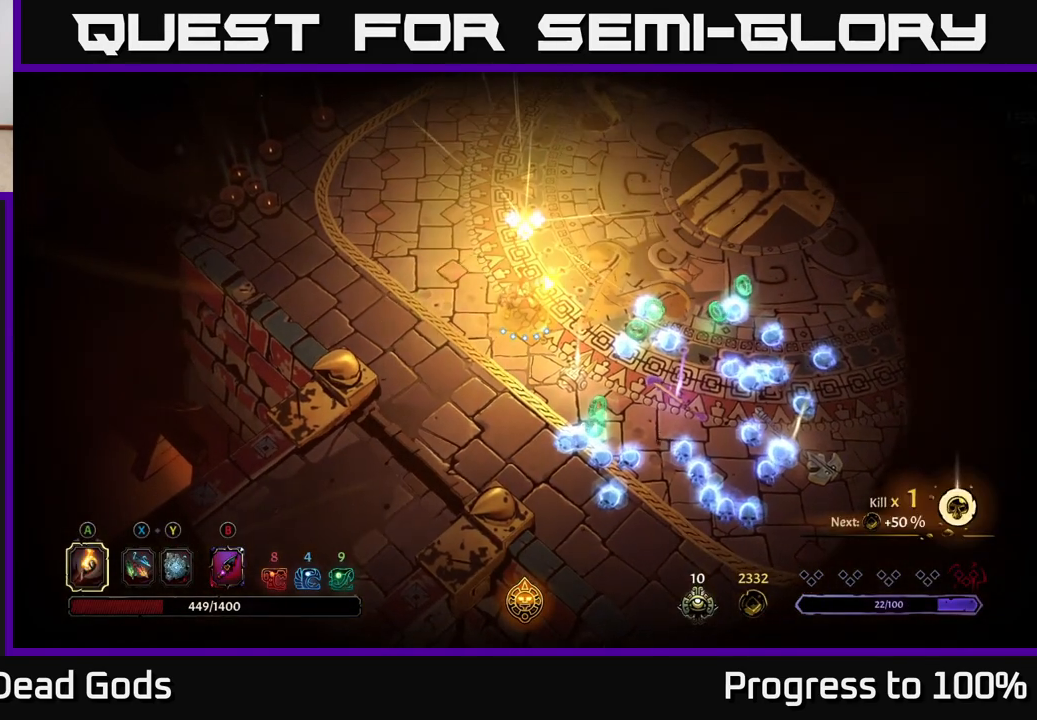
{"buttons": [], "left_stick": "down", "right_stick": "center", "events": [[283, "left_stick", "down"]]}
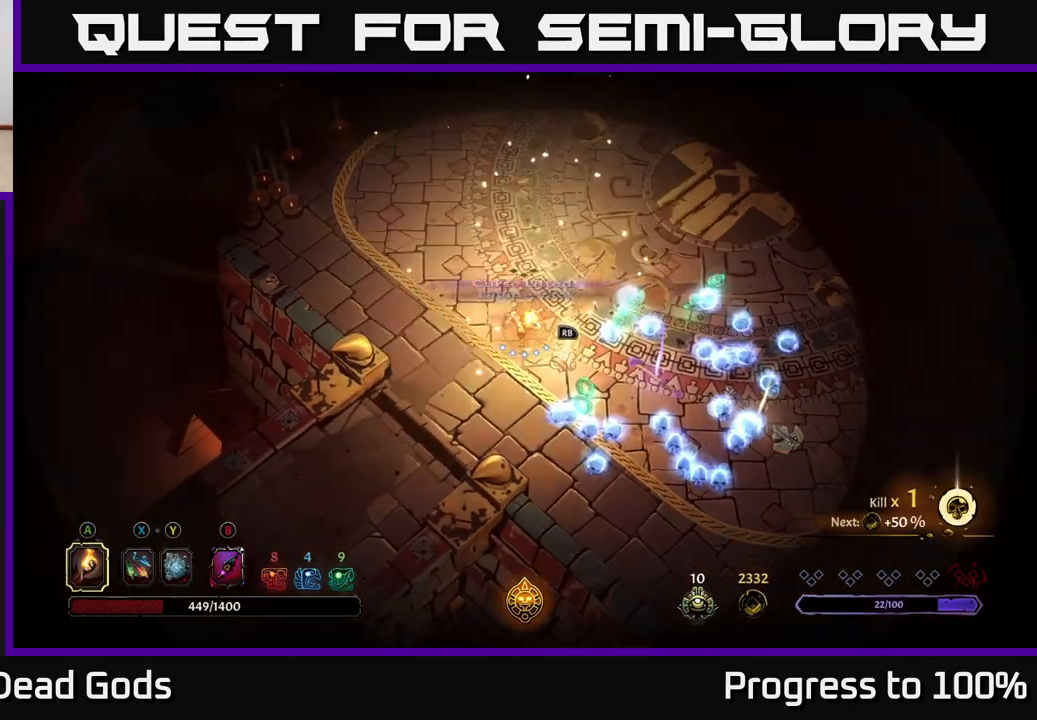
{"buttons": [], "left_stick": "down", "right_stick": "center", "events": [[50, "left_stick", "down-right"], [400, "left_stick", "down"]]}
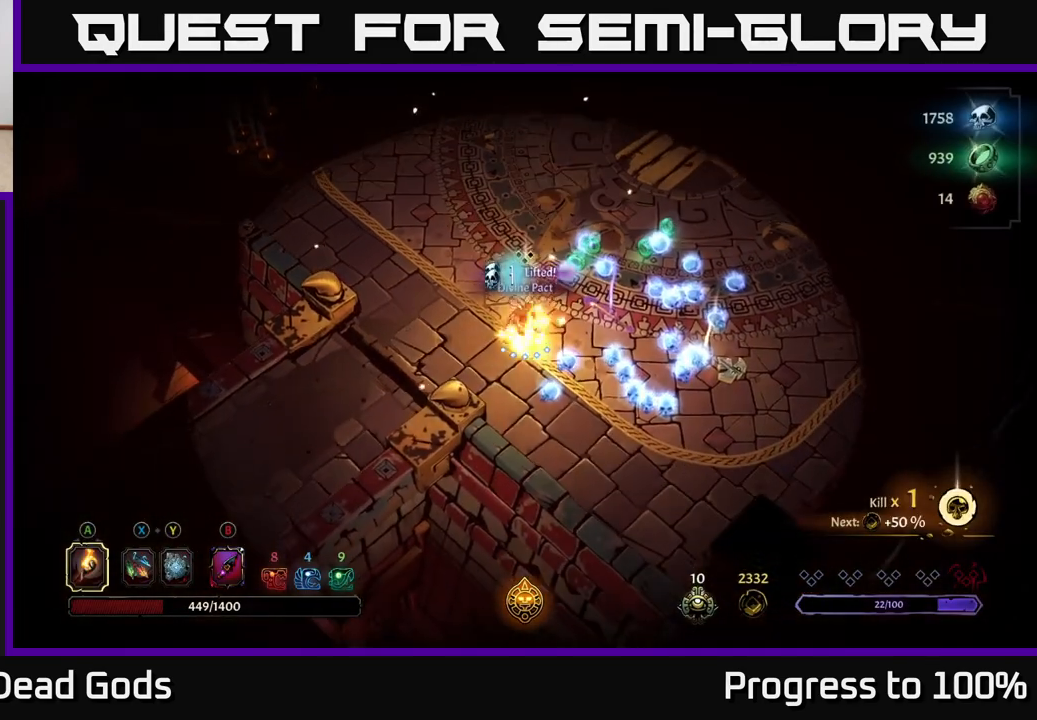
{"buttons": [], "left_stick": "down-right", "right_stick": "center", "events": [[83, "left_stick", "down-right"], [283, "left_stick", "right"], [500, "left_stick", "down-right"]]}
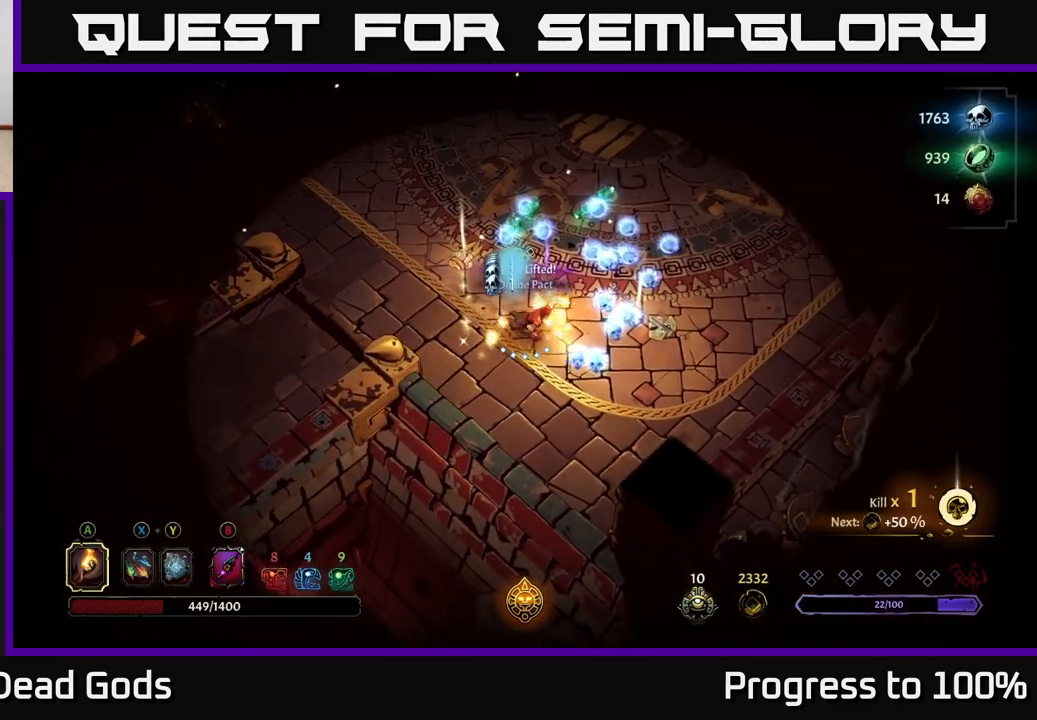
{"buttons": [], "left_stick": "up-right", "right_stick": "center", "events": [[117, "left_stick", "right"], [267, "left_stick", "up-right"]]}
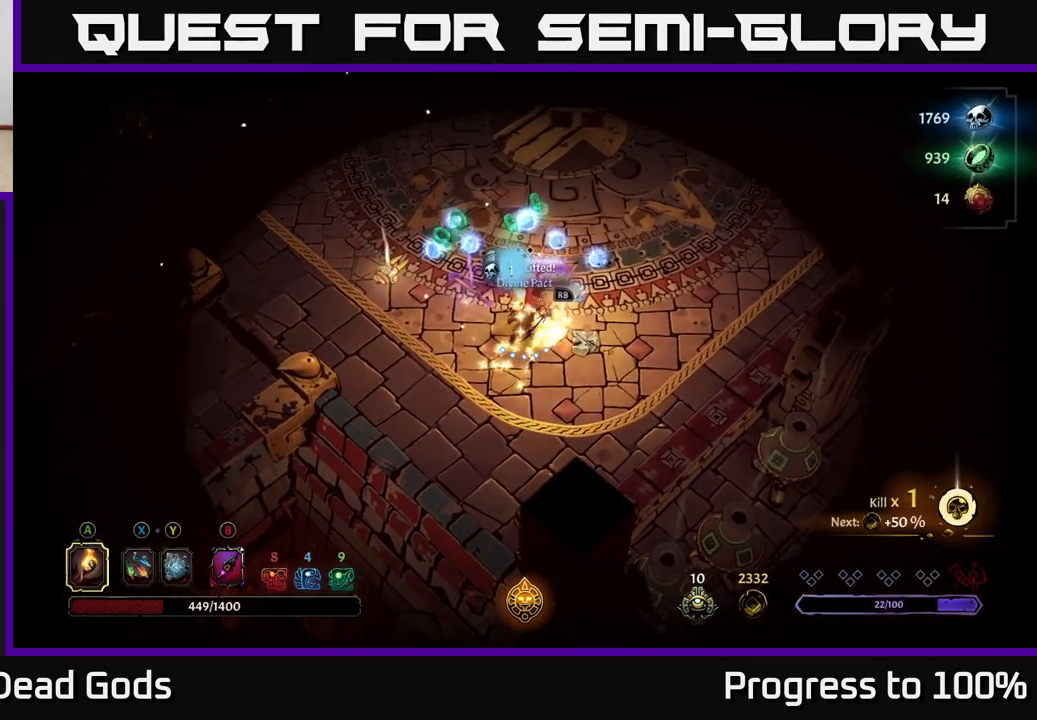
{"buttons": [], "left_stick": "up-left", "right_stick": "center", "events": [[233, "left_stick", "up"], [467, "left_stick", "up-left"]]}
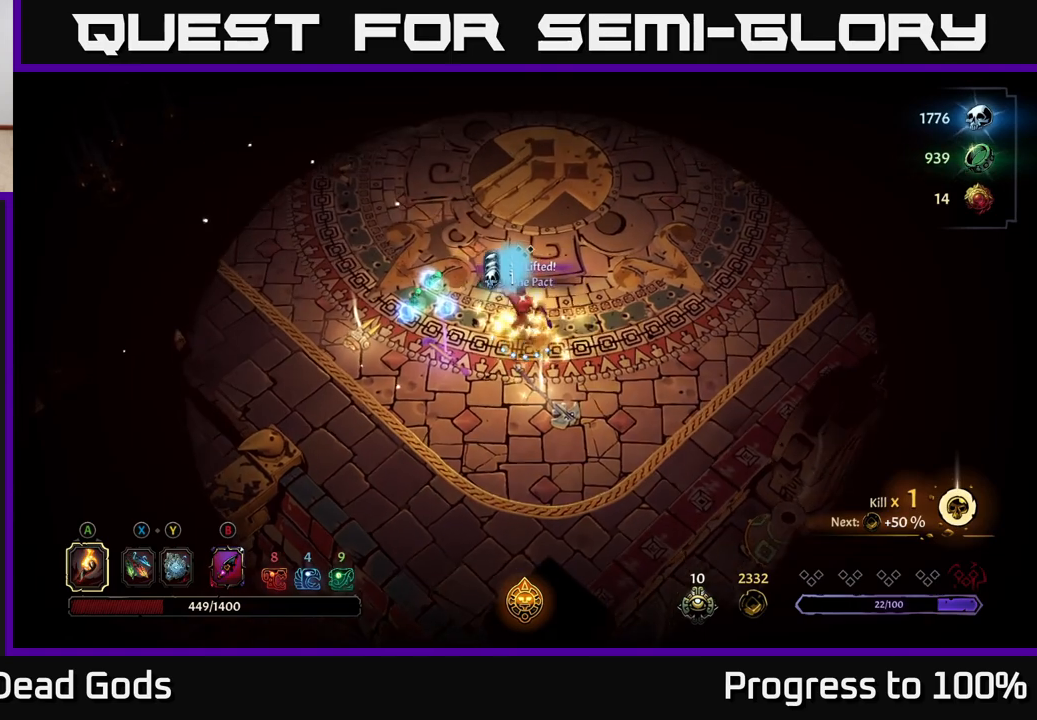
{"buttons": [], "left_stick": "left", "right_stick": "center", "events": [[333, "left_stick", "left"]]}
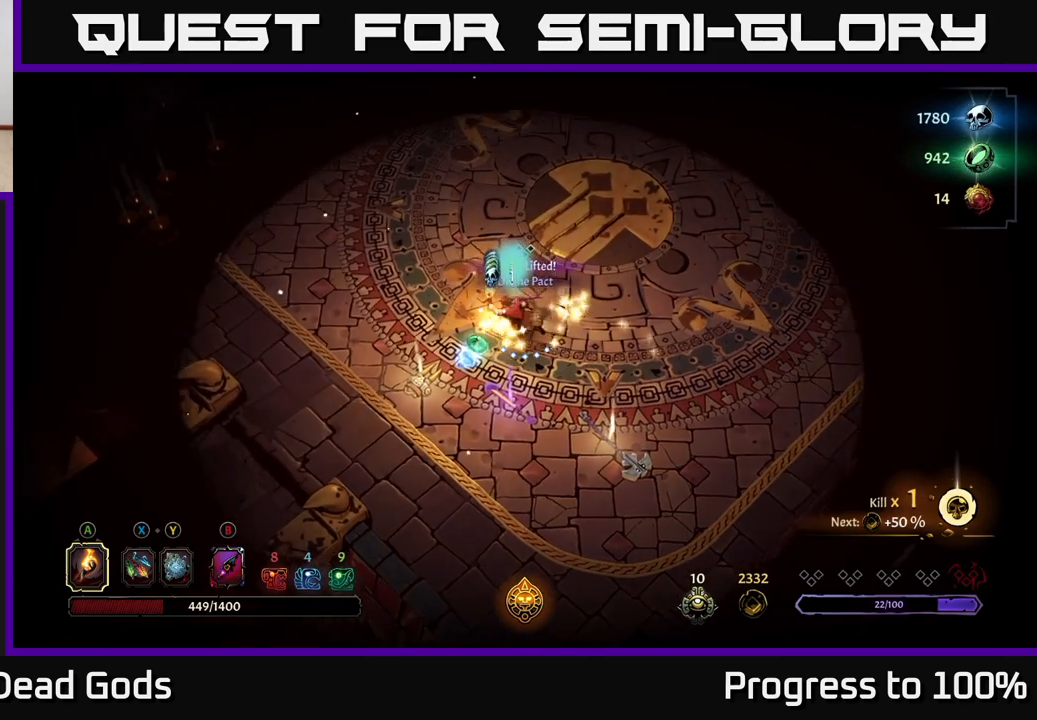
{"buttons": [], "left_stick": "center", "right_stick": "center", "events": [[200, "left_stick", "down"], [300, "left_stick", "down-right"], [467, "left_stick", "center"]]}
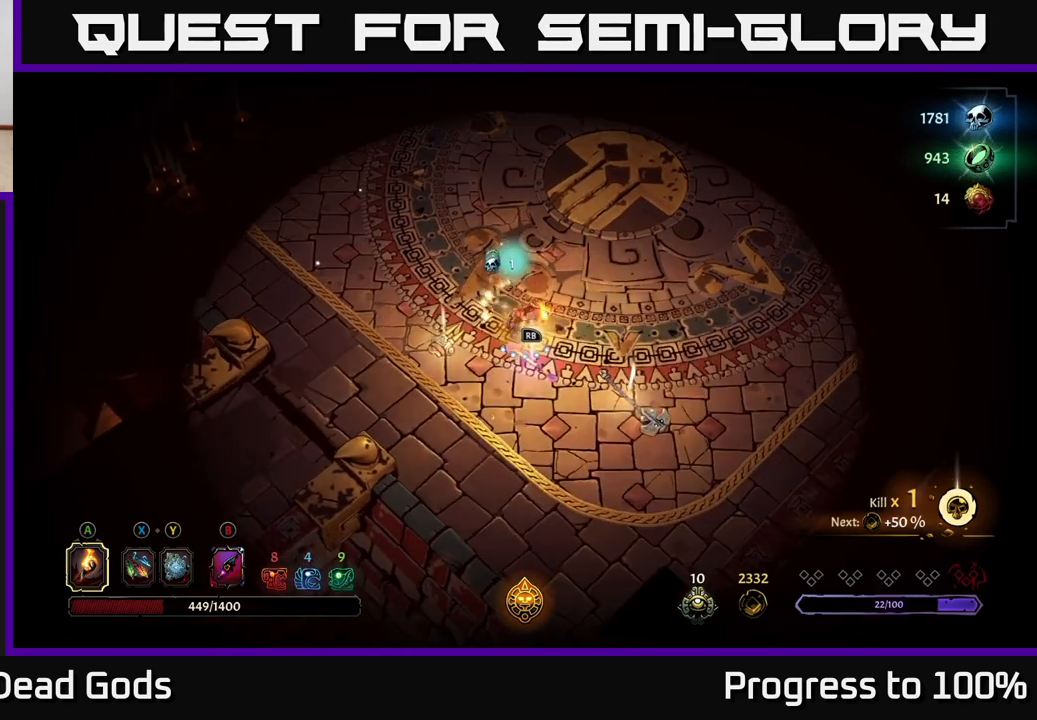
{"buttons": [], "left_stick": "center", "right_stick": "center", "events": [[100, "R1", "down"], [183, "R1", "up"]]}